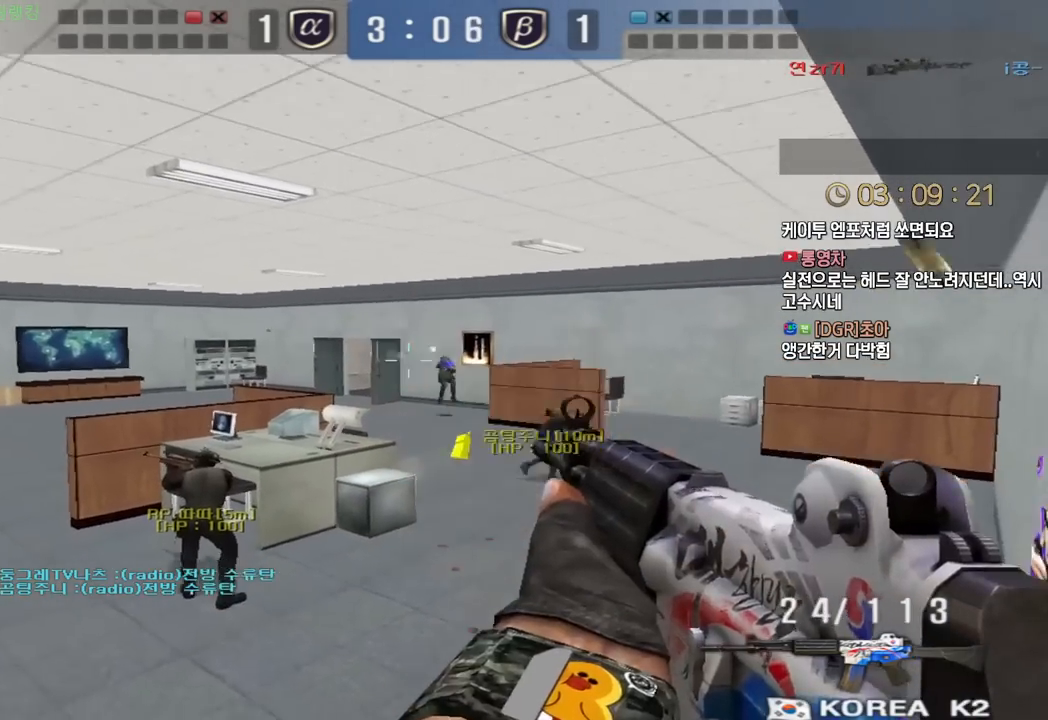
Gameplay with keyboard; each line is a JSON object with the keys held at the frame after it. "events" lists presses ("down") and releases ("up") of "a", "ctrl", "d", "e", "f", "q", "r", "s", "shift", "space", "tab" and "w" between this image and that frame as [ms after this image, input, new state], when the widget could be followed in between. No other keys are recorded. Mouse input is not recorded.
{"keys": ["ctrl"], "events": []}
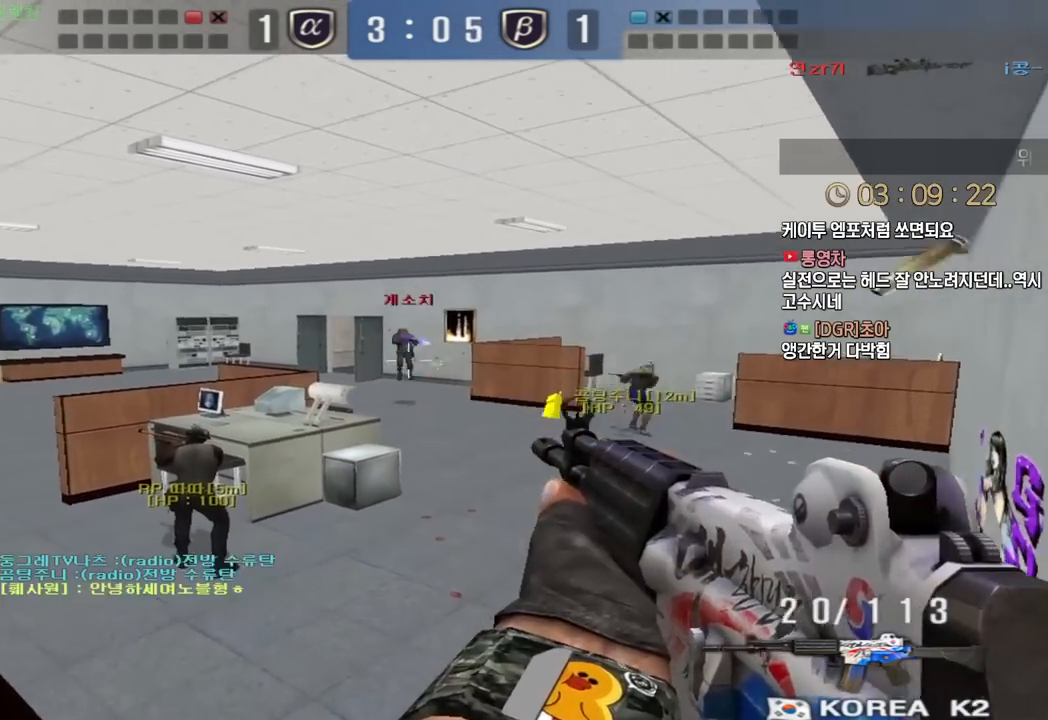
{"keys": ["ctrl"], "events": []}
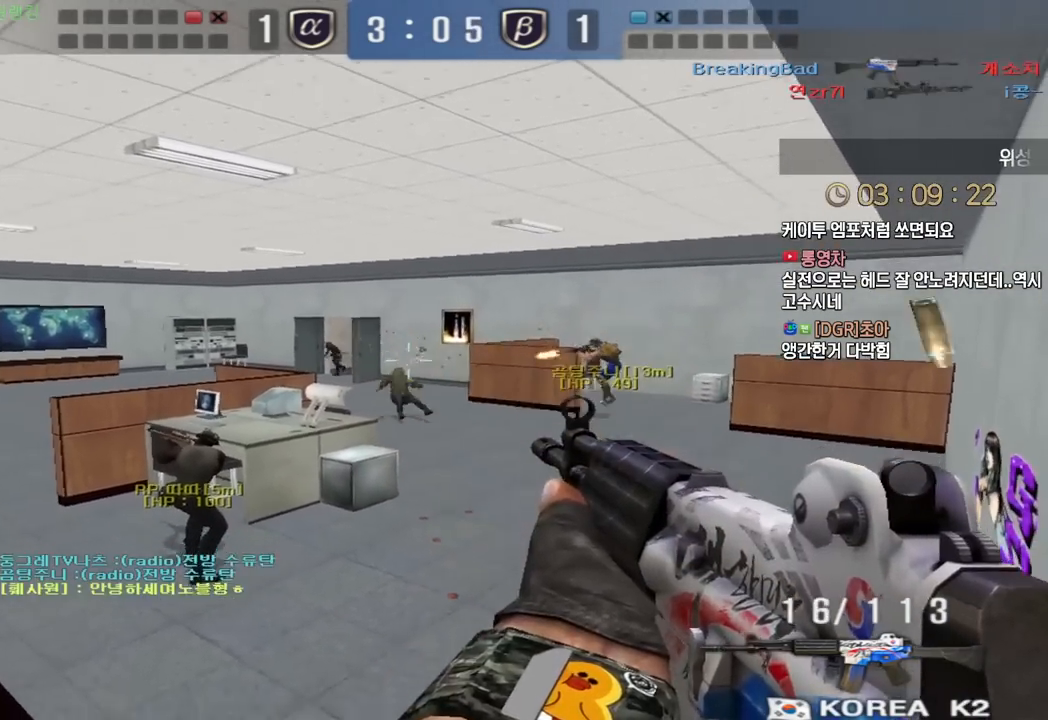
{"keys": ["ctrl"], "events": [[267, "ctrl", "up"], [367, "ctrl", "down"]]}
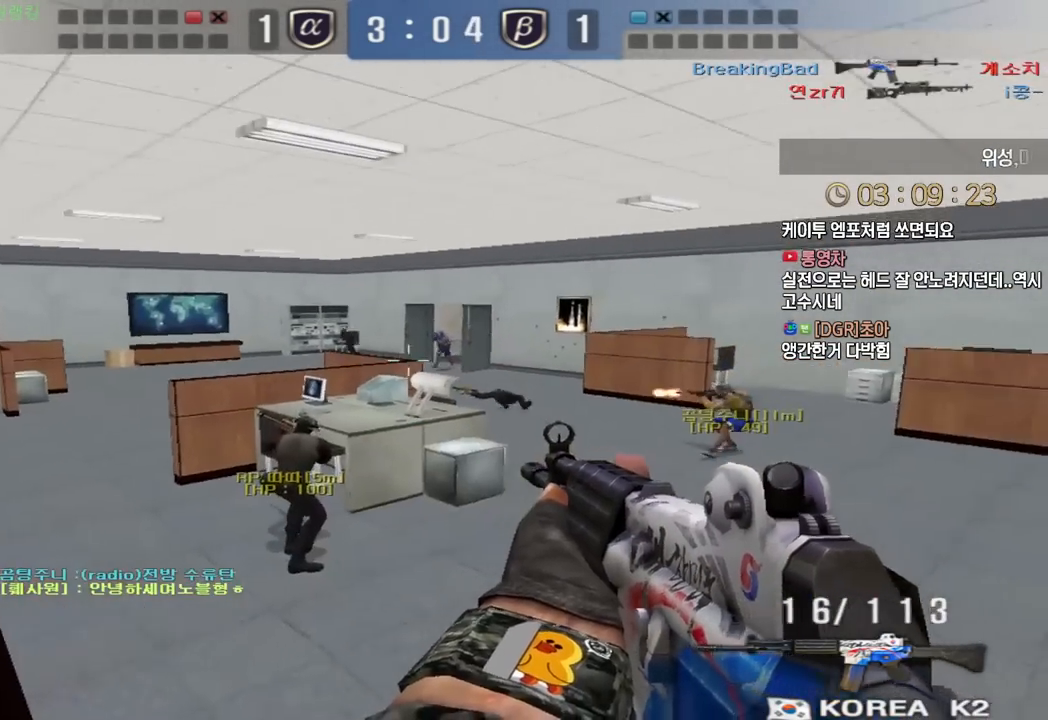
{"keys": ["ctrl"], "events": []}
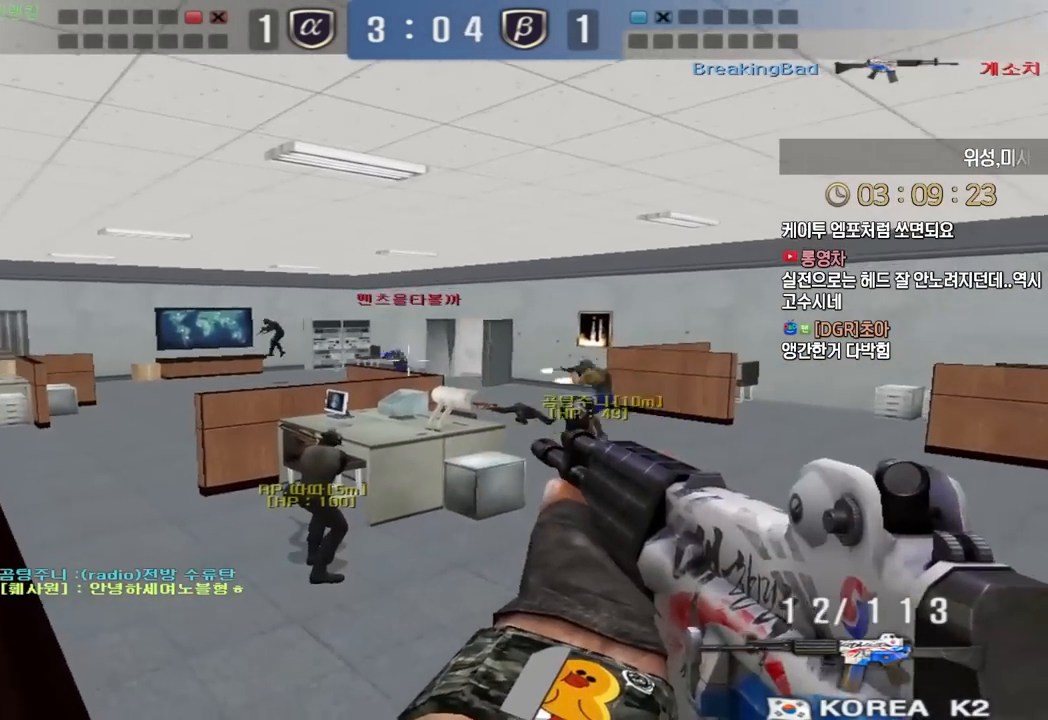
{"keys": ["ctrl"], "events": []}
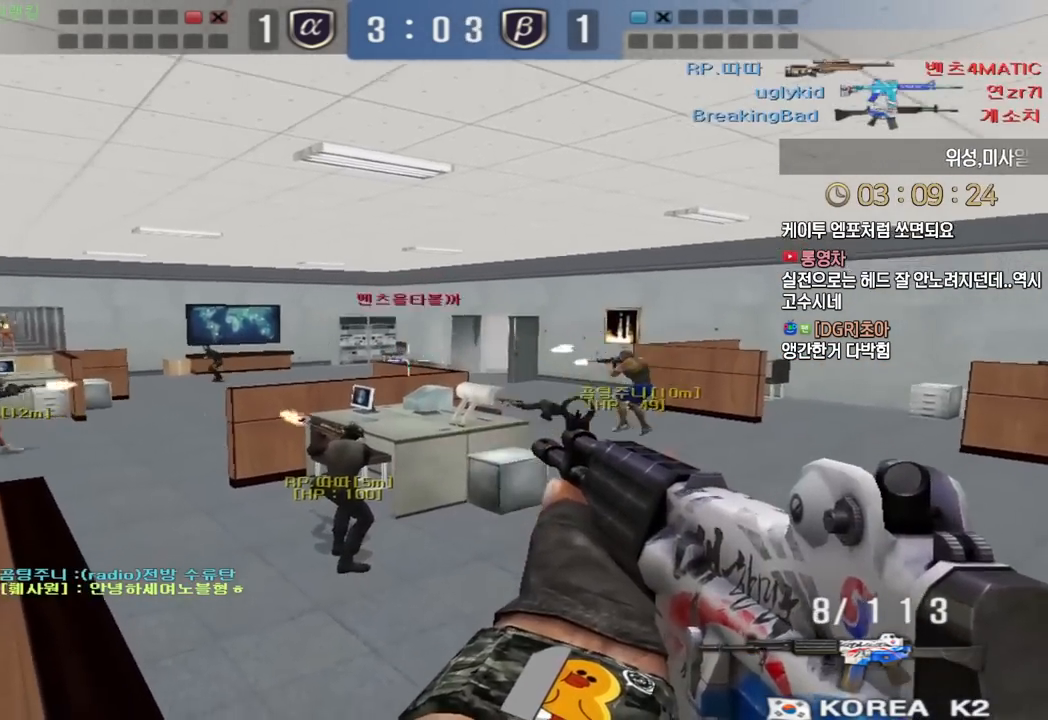
{"keys": ["a"], "events": [[133, "ctrl", "up"], [500, "a", "down"]]}
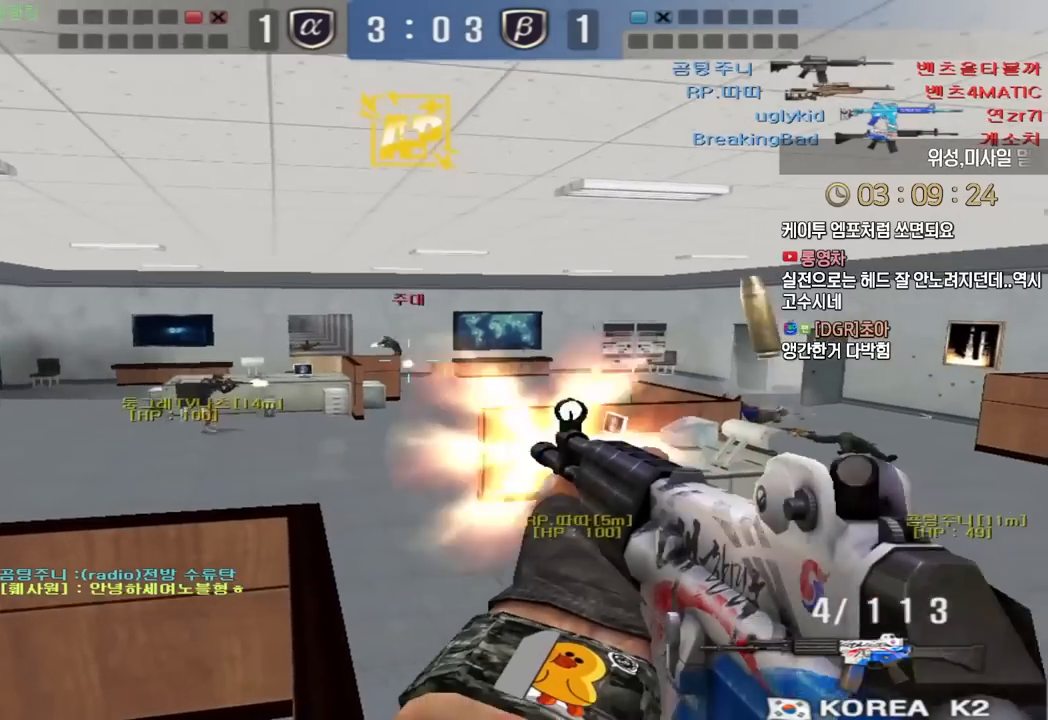
{"keys": ["a", "w"], "events": [[17, "w", "down"], [400, "r", "down"], [500, "r", "up"]]}
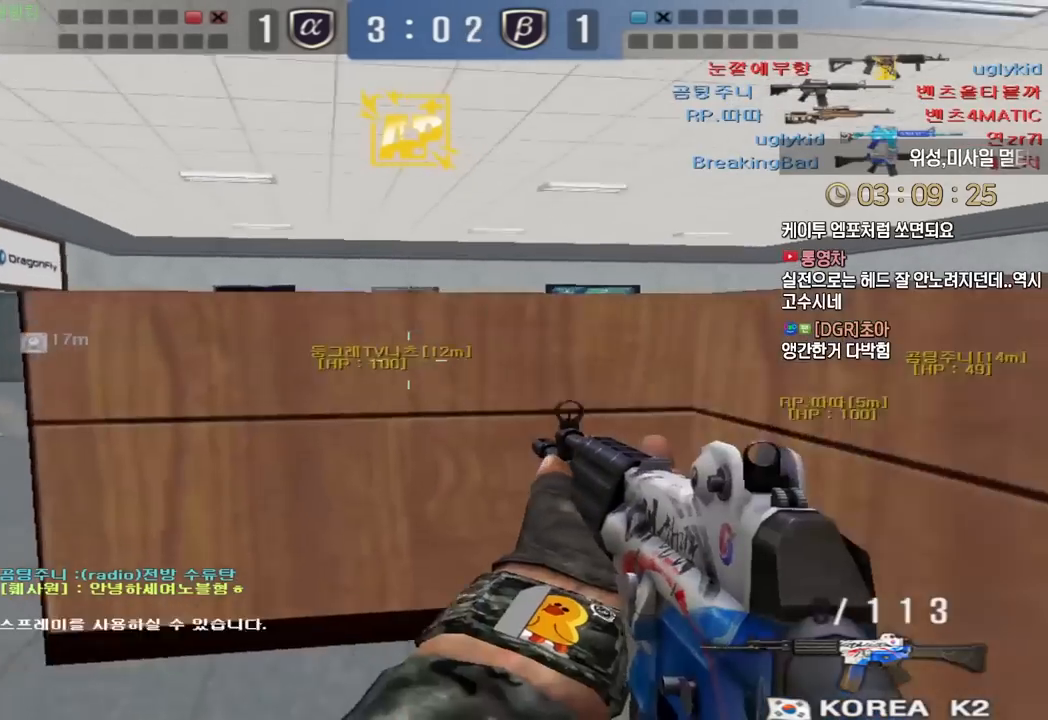
{"keys": ["d", "s"], "events": [[100, "w", "up"], [233, "s", "down"], [317, "a", "up"], [333, "d", "down"]]}
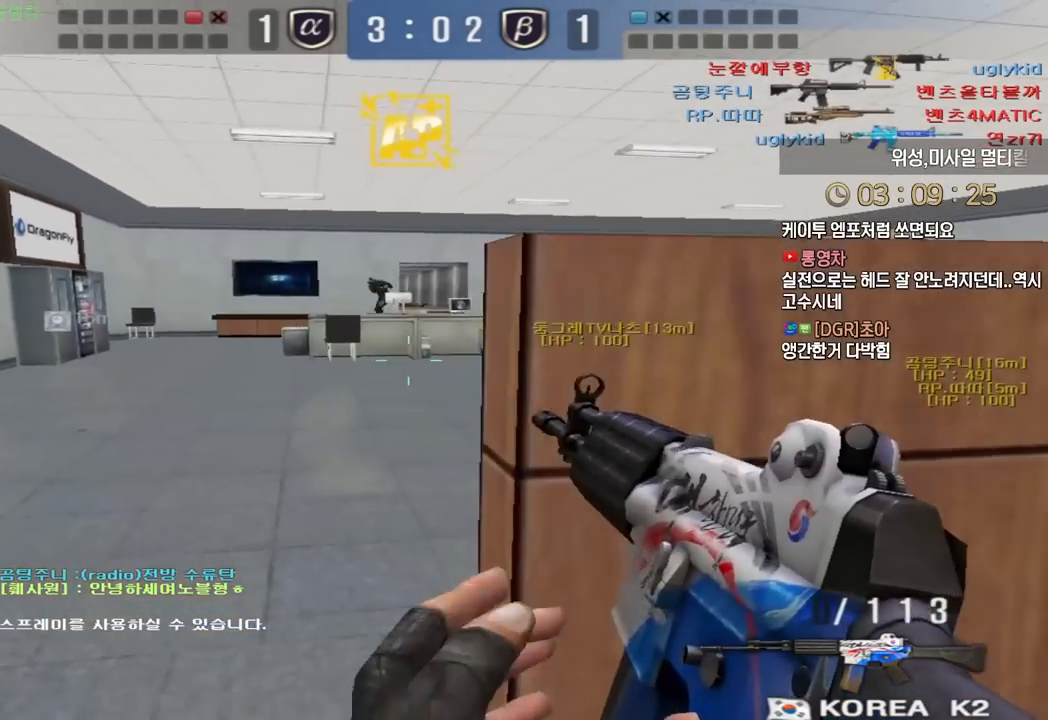
{"keys": ["s"], "events": [[17, "s", "up"], [67, "tab", "down"], [150, "w", "down"], [233, "d", "up"], [250, "w", "up"], [450, "s", "down"], [483, "tab", "up"]]}
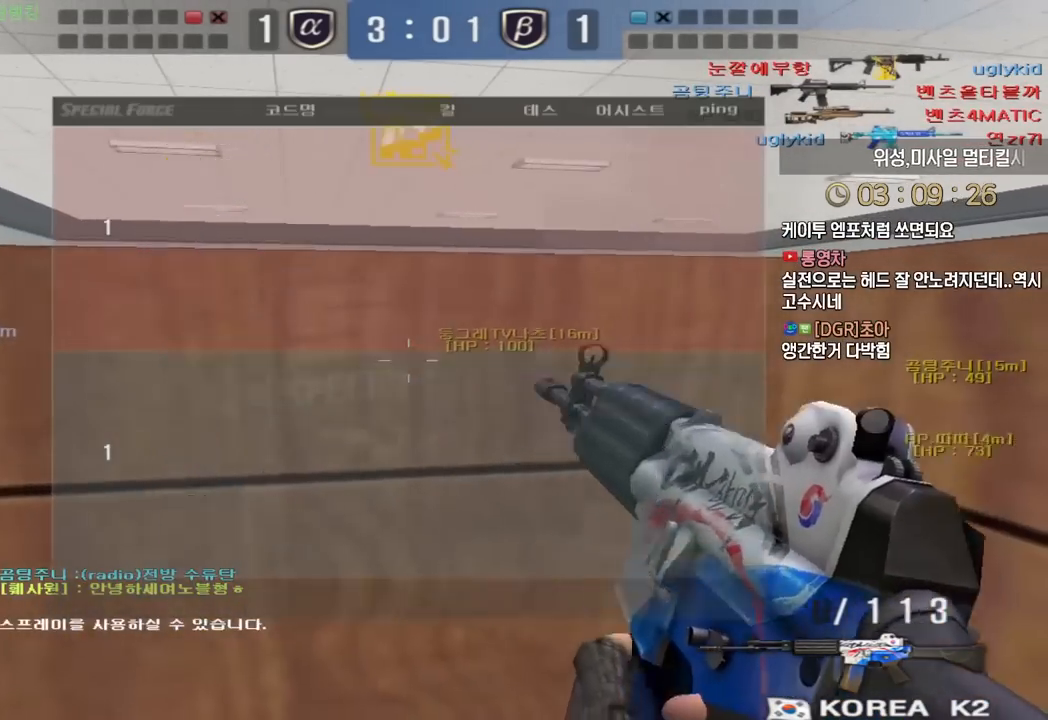
{"keys": ["a"], "events": [[100, "a", "down"], [433, "s", "up"]]}
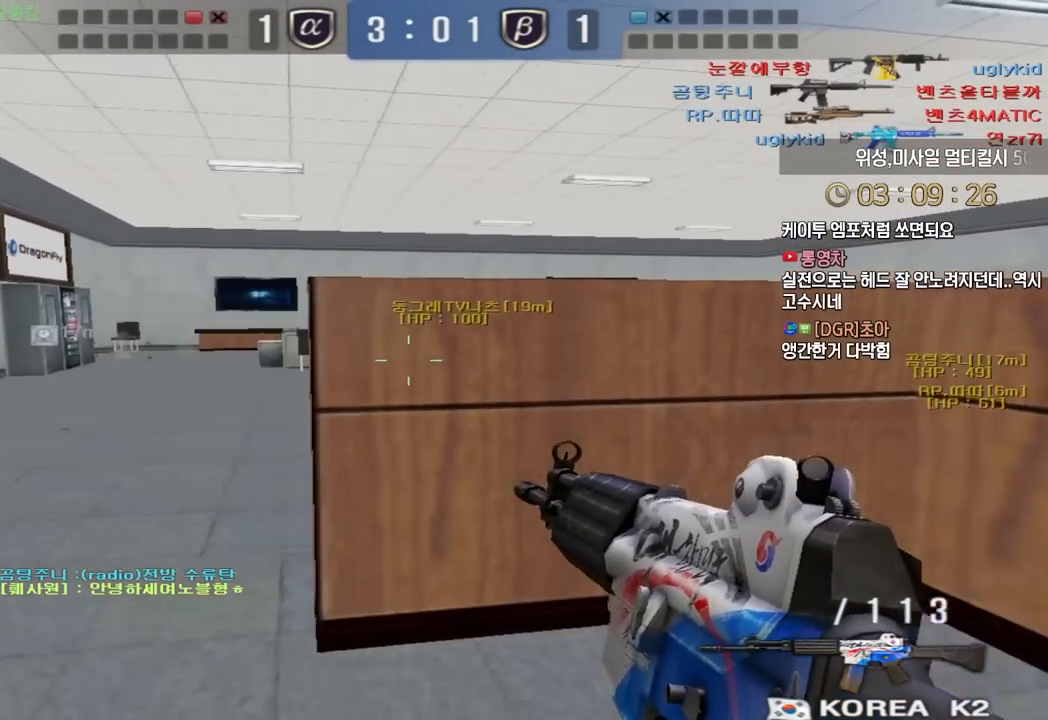
{"keys": ["a", "w"], "events": [[67, "a", "up"], [183, "w", "down"], [200, "d", "down"], [400, "d", "up"], [433, "a", "down"]]}
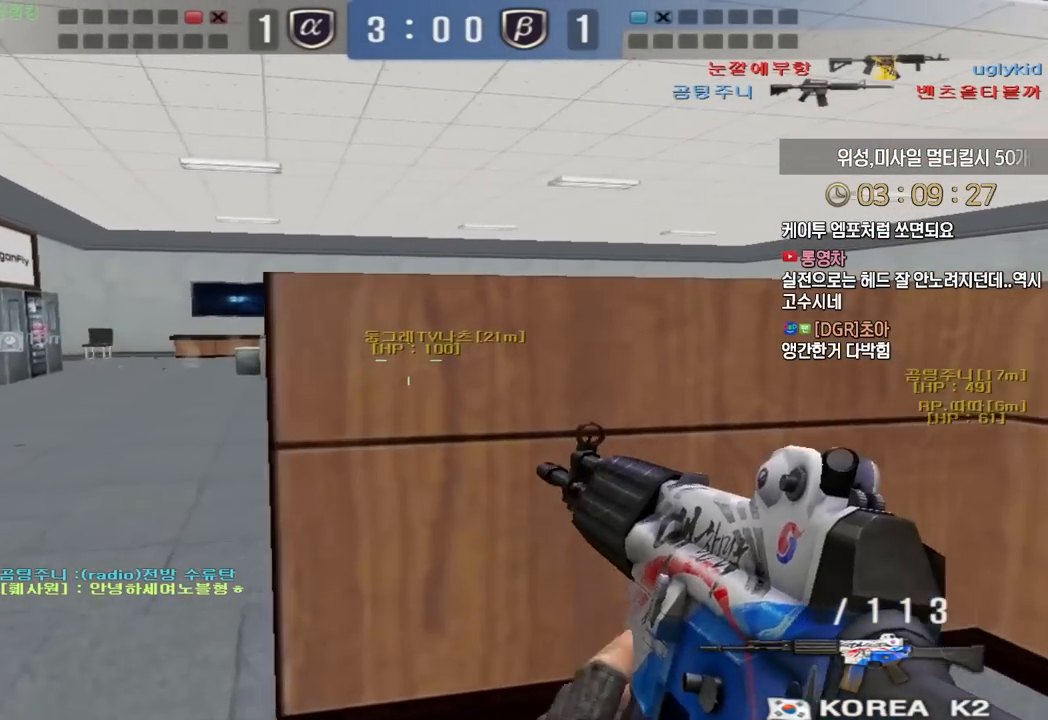
{"keys": ["d", "w"], "events": [[467, "a", "up"], [500, "d", "down"]]}
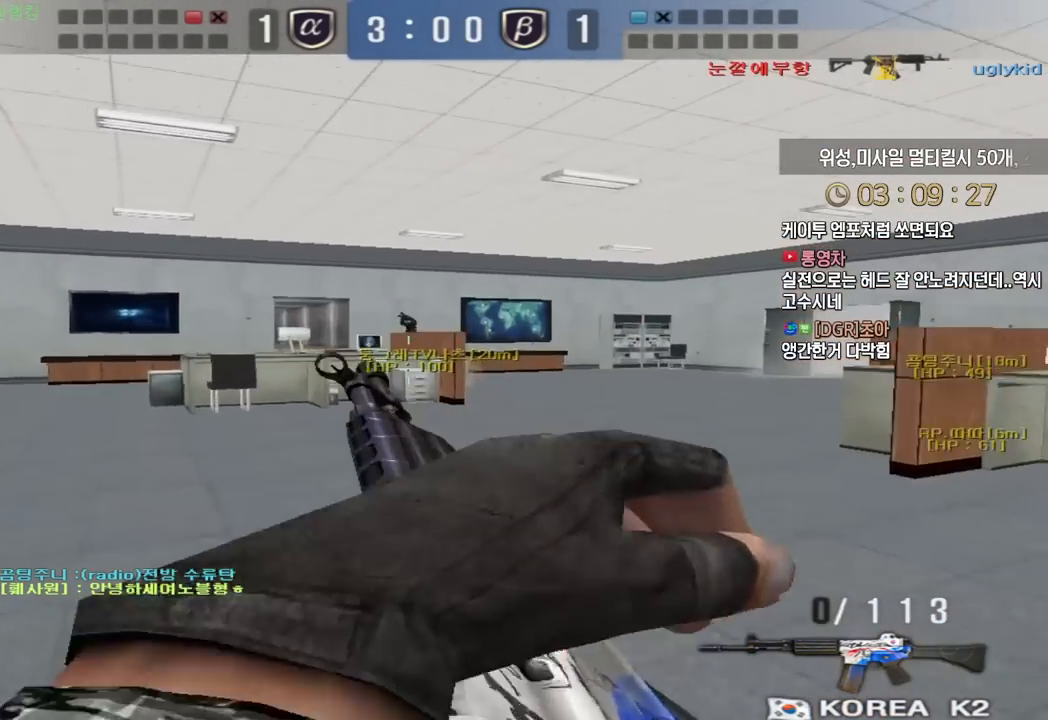
{"keys": ["a", "w"], "events": [[117, "d", "up"], [133, "a", "down"]]}
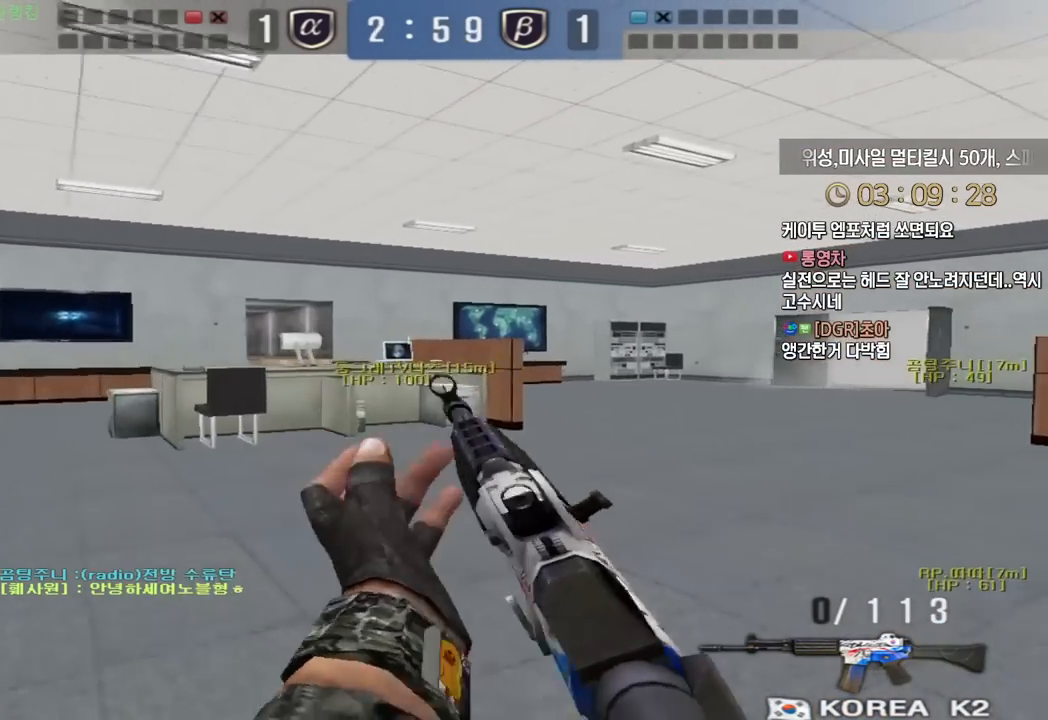
{"keys": ["a", "w"], "events": [[333, "space", "down"], [433, "space", "up"]]}
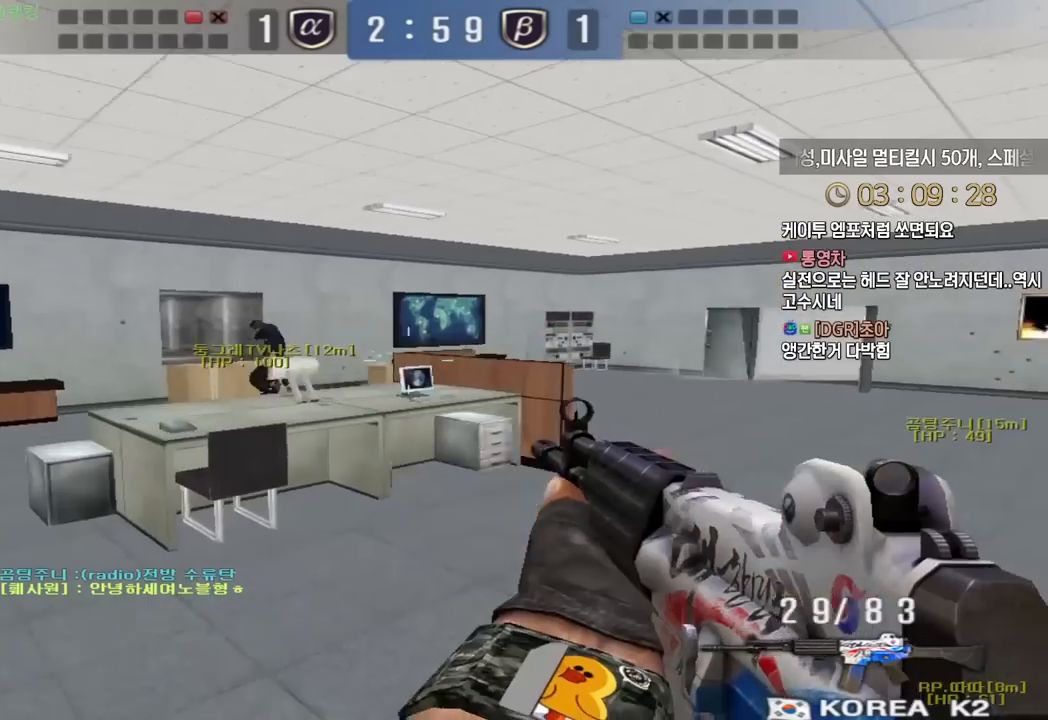
{"keys": ["a", "w"], "events": []}
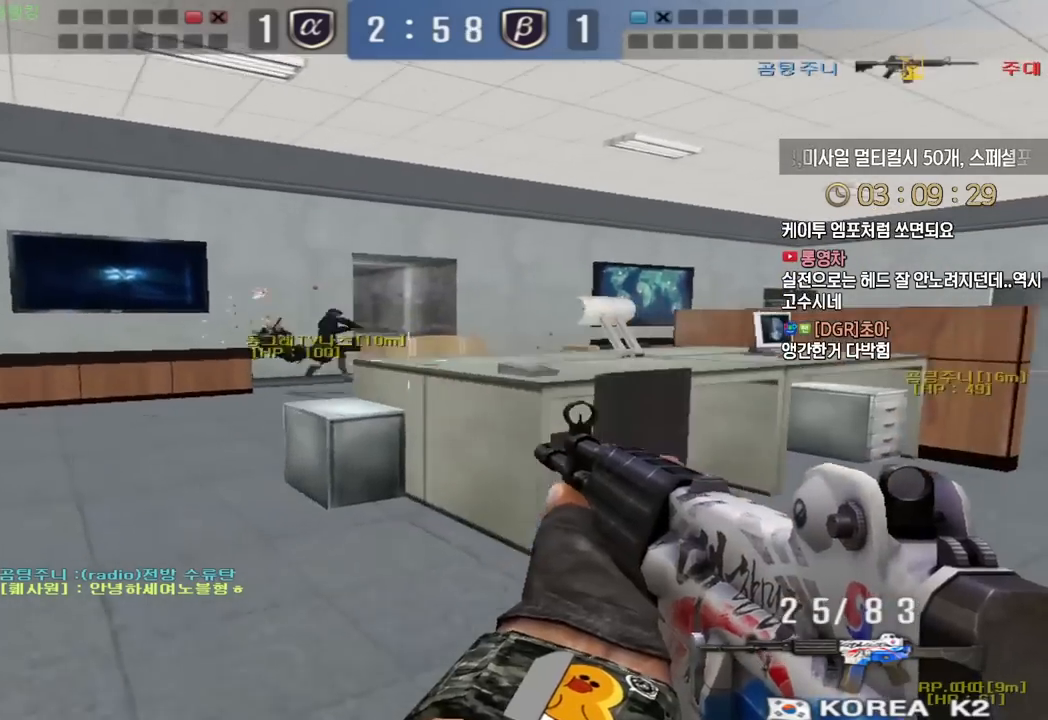
{"keys": ["a", "ctrl", "w"], "events": [[500, "ctrl", "down"]]}
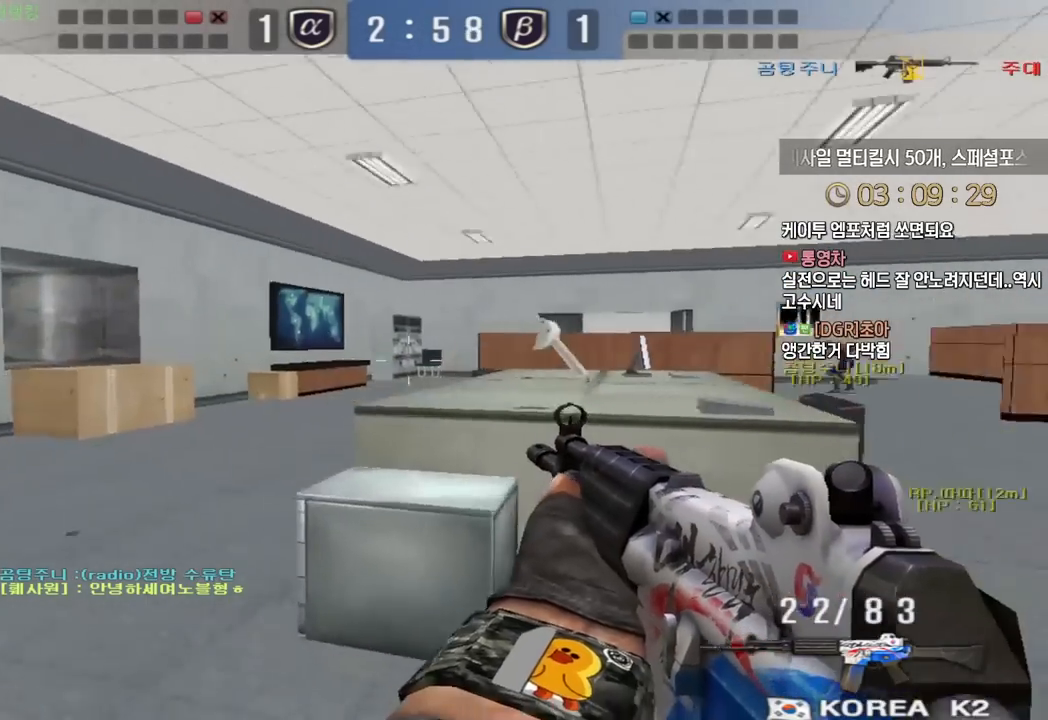
{"keys": [], "events": [[33, "a", "up"], [33, "w", "up"], [50, "space", "down"], [100, "ctrl", "up"], [100, "space", "up"]]}
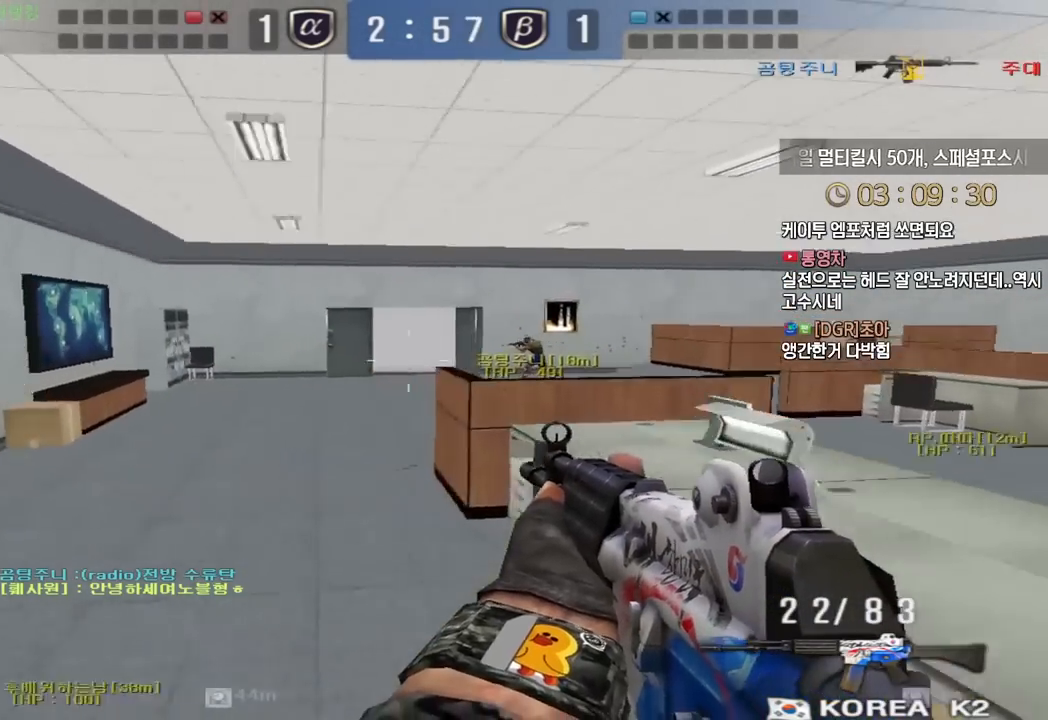
{"keys": ["d", "w"], "events": [[33, "tab", "down"], [67, "d", "down"], [83, "w", "down"], [483, "tab", "up"]]}
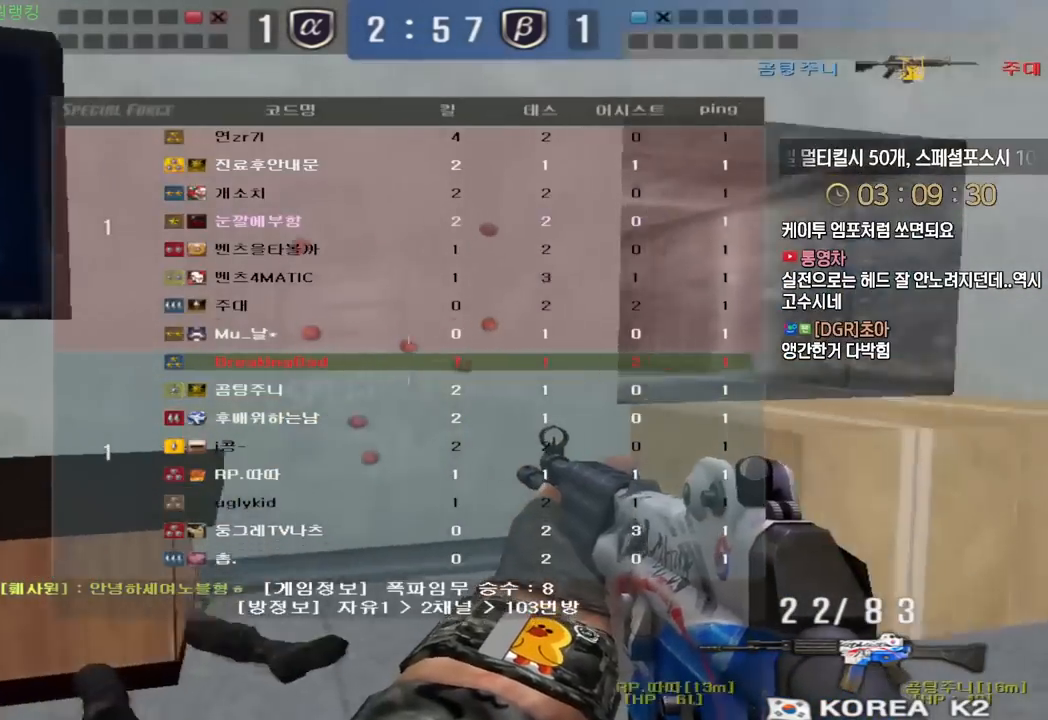
{"keys": ["d", "w"], "events": [[117, "ctrl", "down"], [117, "space", "down"], [167, "ctrl", "up"], [217, "space", "up"]]}
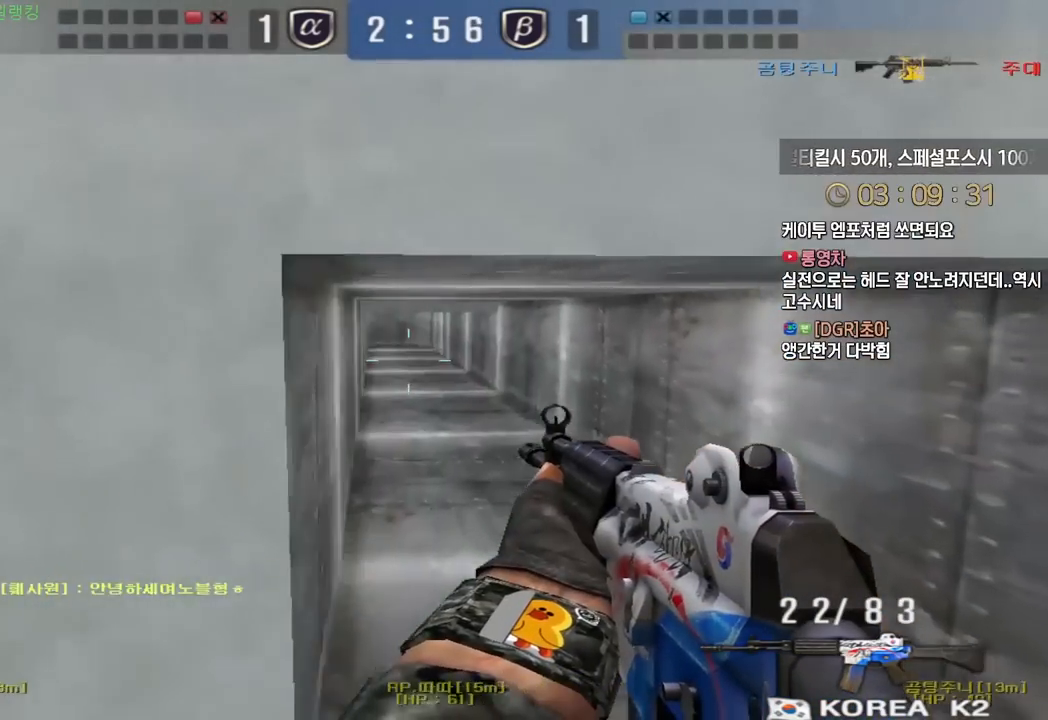
{"keys": ["a", "w"], "events": [[217, "ctrl", "down"], [233, "d", "up"], [233, "w", "up"], [317, "ctrl", "up"], [333, "a", "down"], [333, "w", "down"]]}
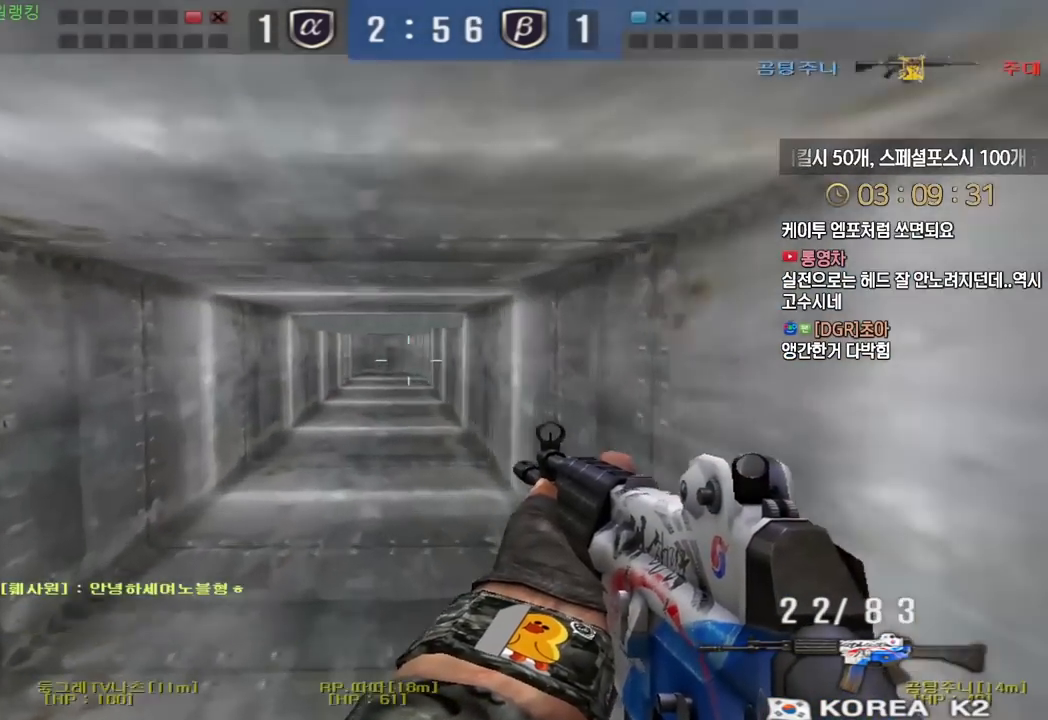
{"keys": [], "events": [[50, "ctrl", "down"], [67, "a", "up"], [67, "w", "up"], [150, "ctrl", "up"], [150, "d", "down"], [167, "w", "down"], [400, "ctrl", "down"], [417, "d", "up"], [417, "w", "up"], [500, "ctrl", "up"]]}
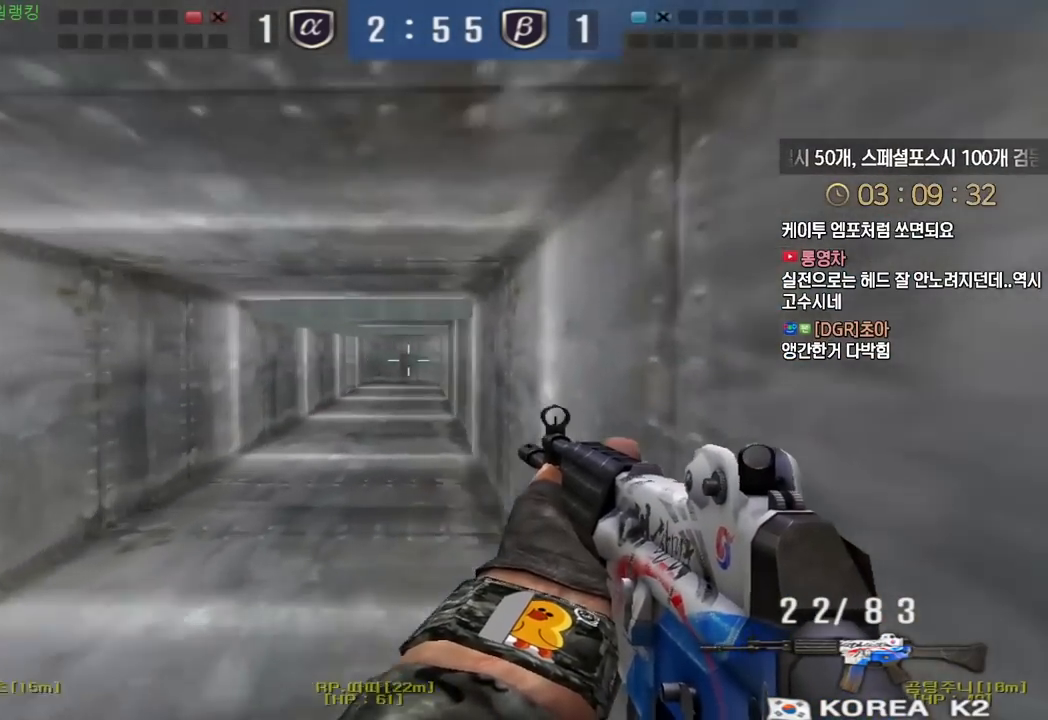
{"keys": ["d", "w"], "events": [[17, "w", "down"], [33, "a", "down"], [250, "ctrl", "down"], [283, "a", "up"], [283, "w", "up"], [350, "ctrl", "up"], [350, "d", "down"], [367, "w", "down"]]}
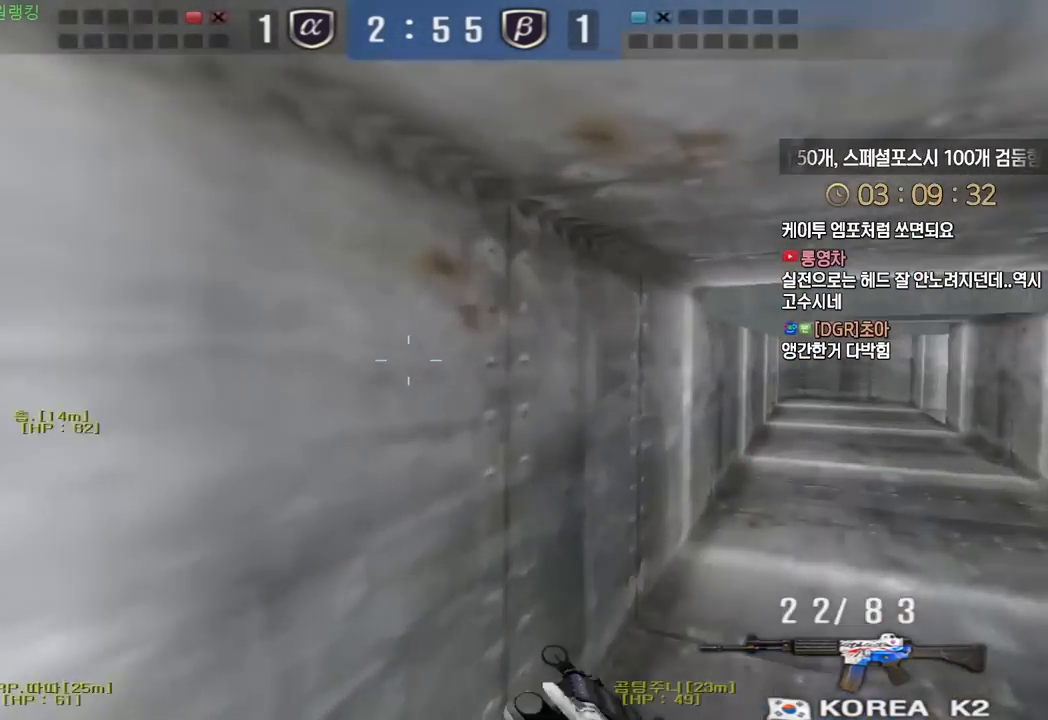
{"keys": ["ctrl"], "events": [[83, "ctrl", "down"], [83, "d", "up"], [117, "w", "up"], [200, "ctrl", "up"], [200, "d", "down"], [200, "w", "down"], [433, "ctrl", "down"], [433, "d", "up"], [450, "w", "up"]]}
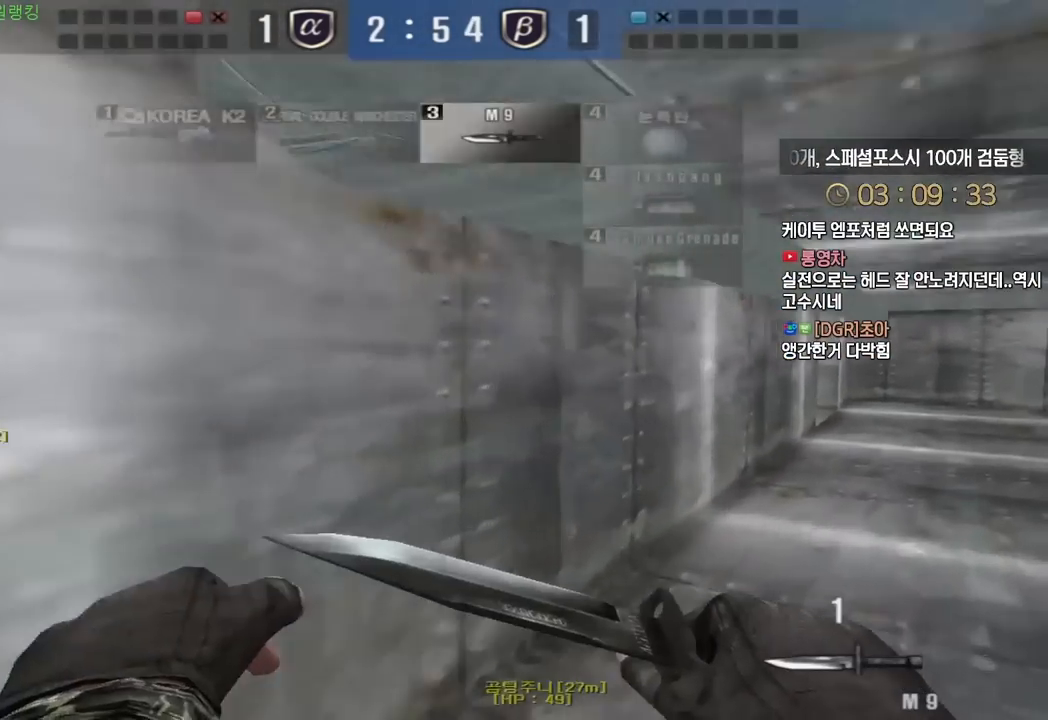
{"keys": ["d", "w"], "events": [[33, "ctrl", "up"], [50, "w", "down"], [67, "d", "down"], [283, "ctrl", "down"], [300, "d", "up"], [317, "w", "up"], [383, "ctrl", "up"], [400, "d", "down"], [400, "w", "down"]]}
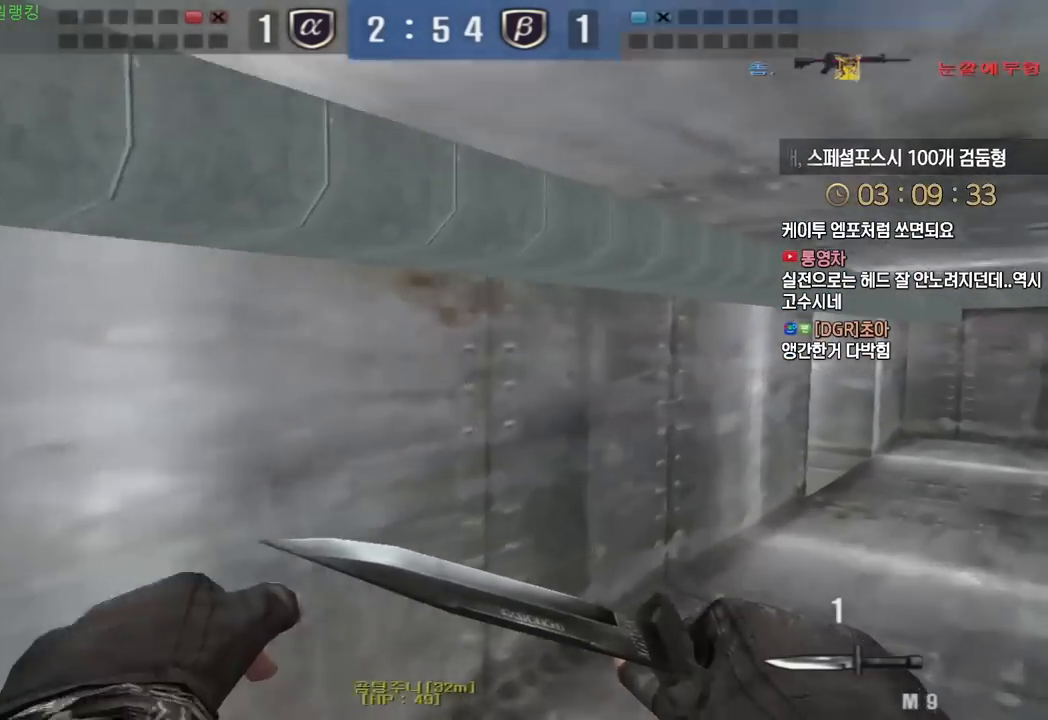
{"keys": ["ctrl", "w"], "events": [[150, "ctrl", "down"], [150, "d", "up"], [167, "w", "up"], [233, "ctrl", "up"], [283, "d", "down"], [283, "w", "down"], [500, "ctrl", "down"], [500, "d", "up"]]}
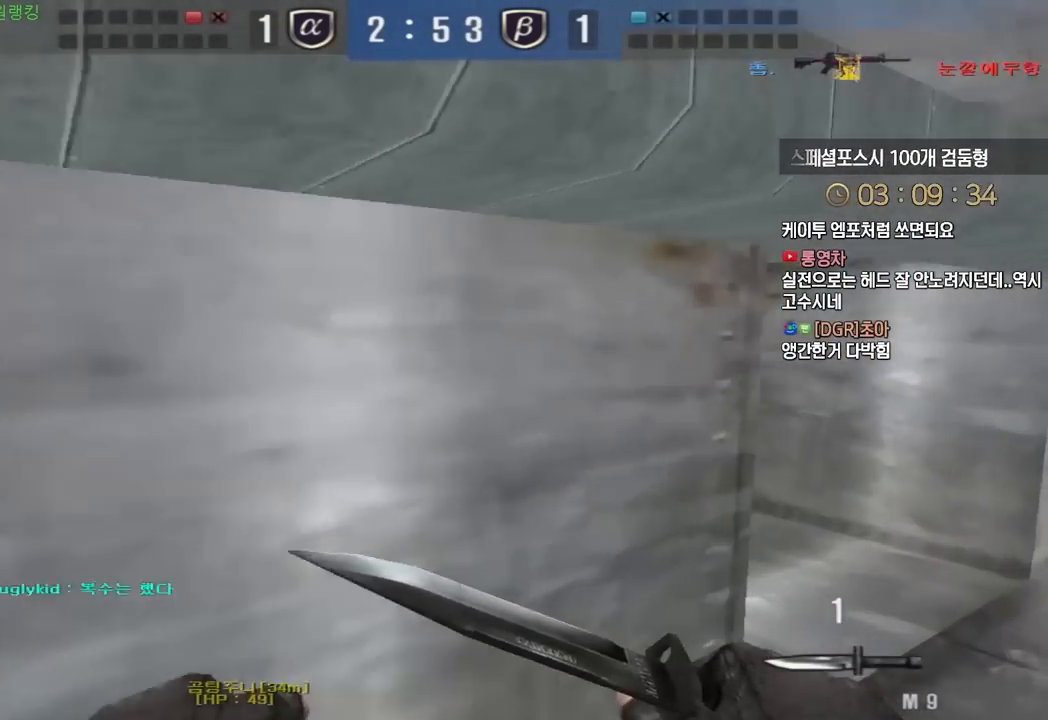
{"keys": ["a", "w"], "events": [[17, "w", "up"], [83, "d", "down"], [100, "ctrl", "up"], [100, "w", "down"], [350, "ctrl", "down"], [367, "d", "up"], [367, "w", "up"], [450, "ctrl", "up"], [450, "w", "down"], [467, "a", "down"]]}
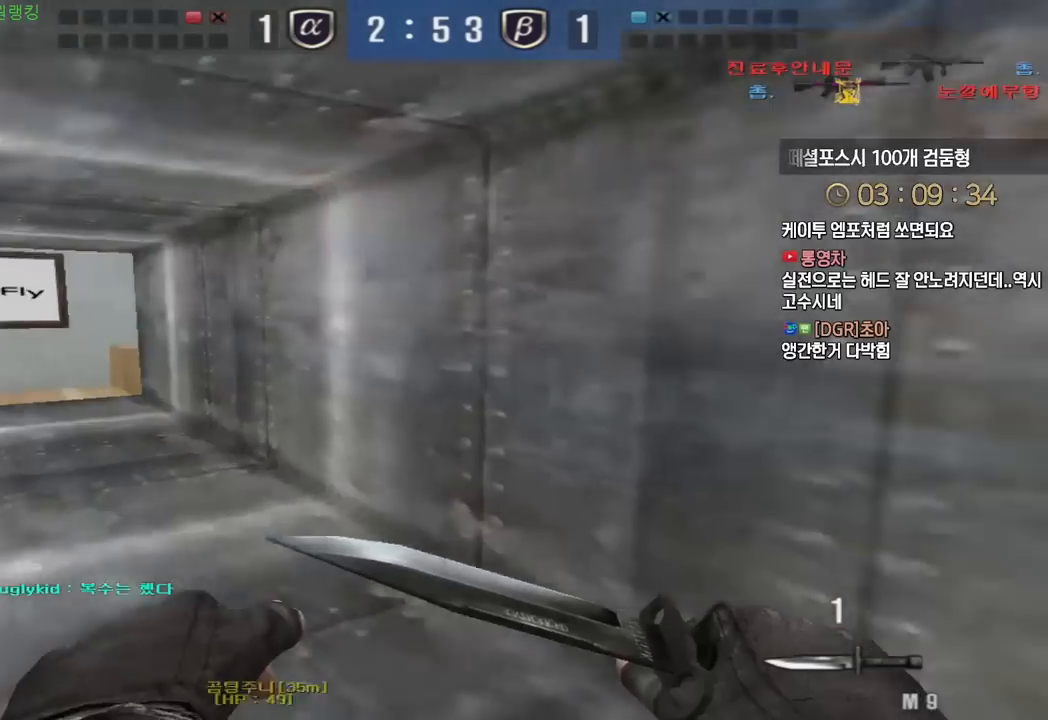
{"keys": ["a", "w"], "events": [[217, "ctrl", "down"], [233, "a", "up"], [233, "w", "up"], [317, "ctrl", "up"], [333, "a", "down"], [333, "w", "down"]]}
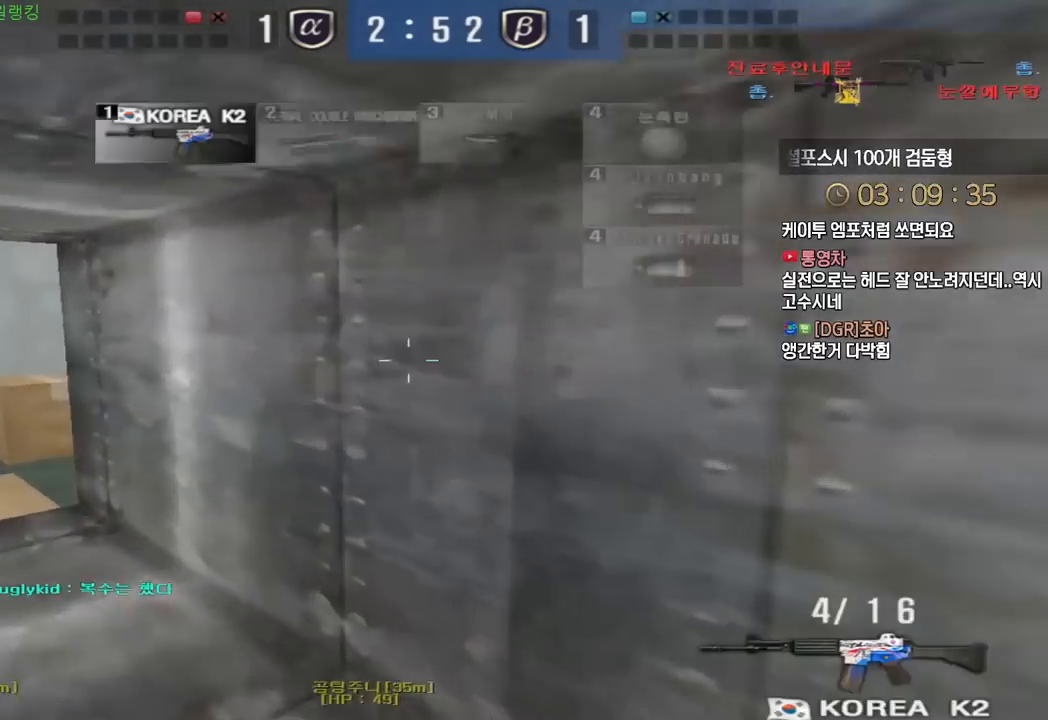
{"keys": ["d", "w"], "events": [[50, "ctrl", "down"], [67, "a", "up"], [67, "w", "up"], [133, "ctrl", "up"], [133, "d", "down"], [150, "w", "down"], [350, "ctrl", "down"], [350, "d", "up"], [367, "w", "up"], [433, "ctrl", "up"], [433, "d", "down"], [433, "w", "down"]]}
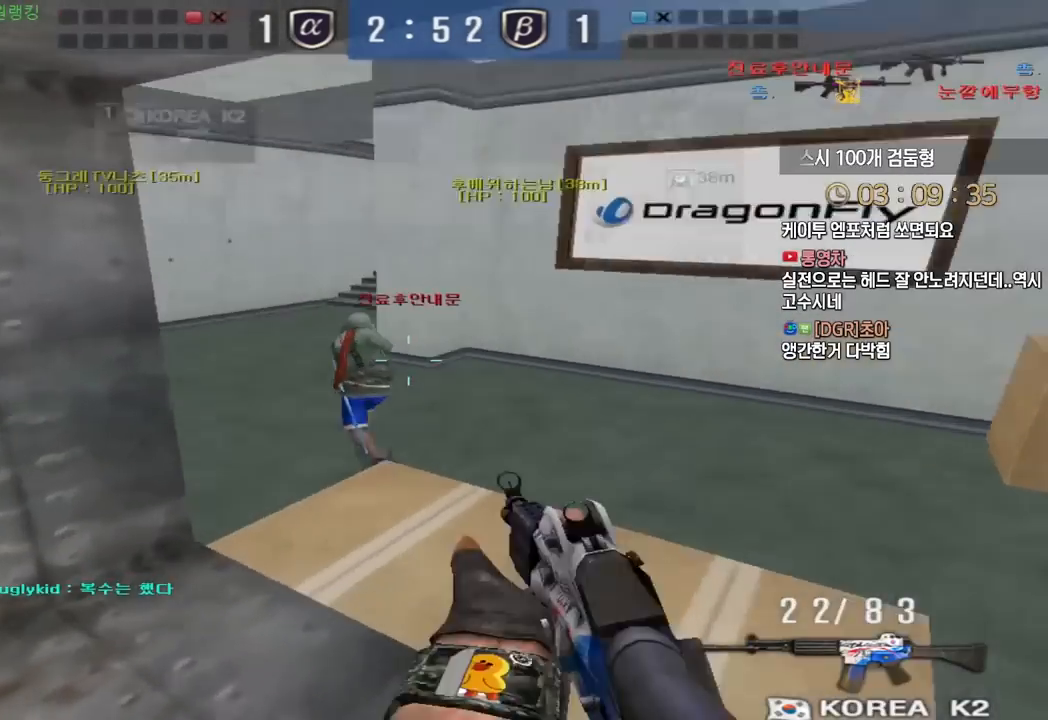
{"keys": ["a", "w"], "events": [[183, "d", "up"], [433, "a", "down"]]}